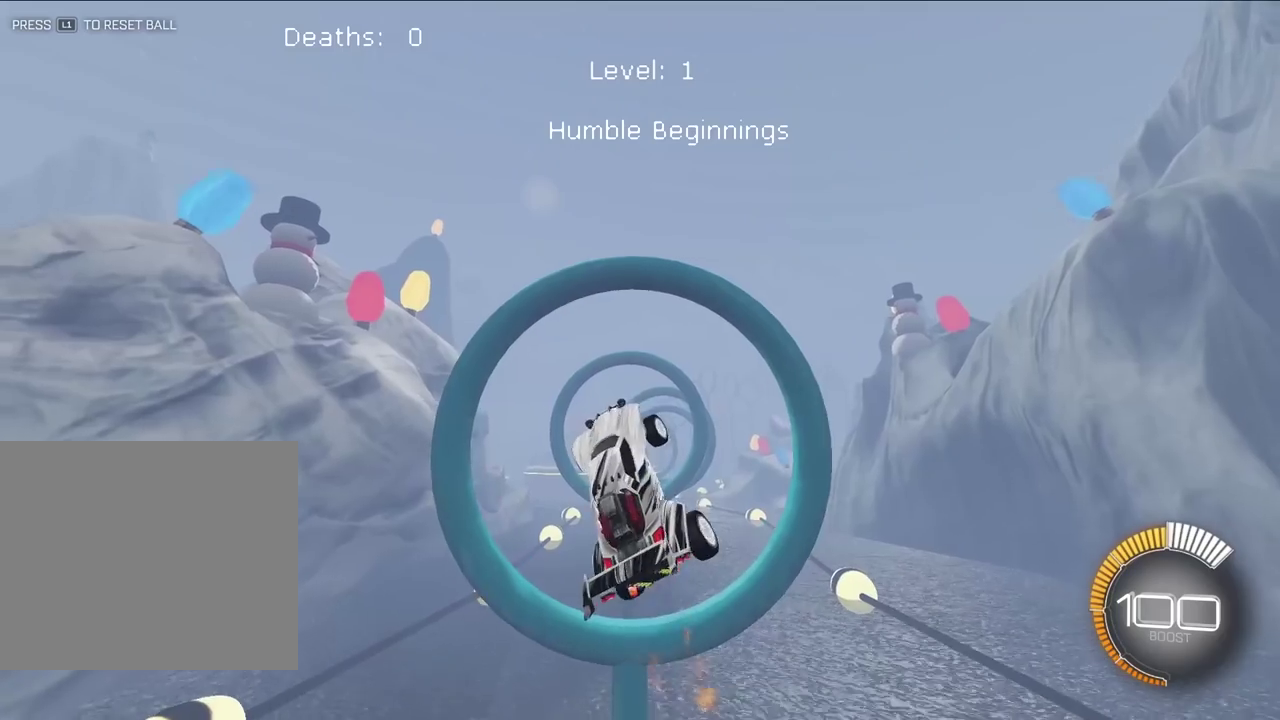
Gameplay with a controller (PlayStation layout); each line is a JSON object with the inputs held at the frame after it (dt_ms = milliseconds from this image to that frame). "events" lists button and stick changes between this image and that frame as [ms after this image, input, new state], when the widget could be followed in between. Not read: L3 R3 SQUARE.
{"dt_ms": 700, "buttons": [], "left_stick": "center", "right_stick": "center", "events": [[100, "left_stick", "center"], [150, "L2", "down"], [267, "L2", "up"], [350, "left_stick", "up-left"], [417, "left_stick", "center"], [483, "L2", "down"], [600, "L2", "up"]]}
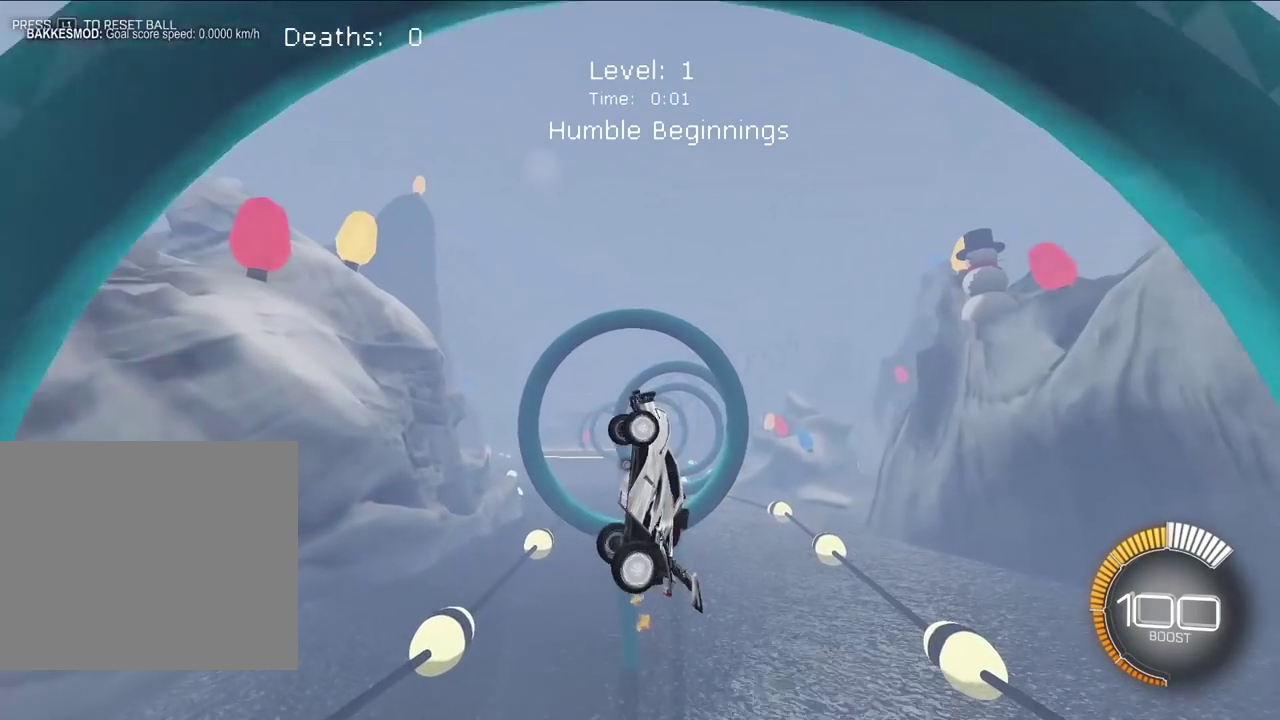
{"dt_ms": 300, "buttons": ["L2"], "left_stick": "up-right", "right_stick": "center", "events": [[50, "L2", "down"], [133, "left_stick", "right"], [167, "L2", "up"], [250, "left_stick", "up-right"], [283, "L2", "down"]]}
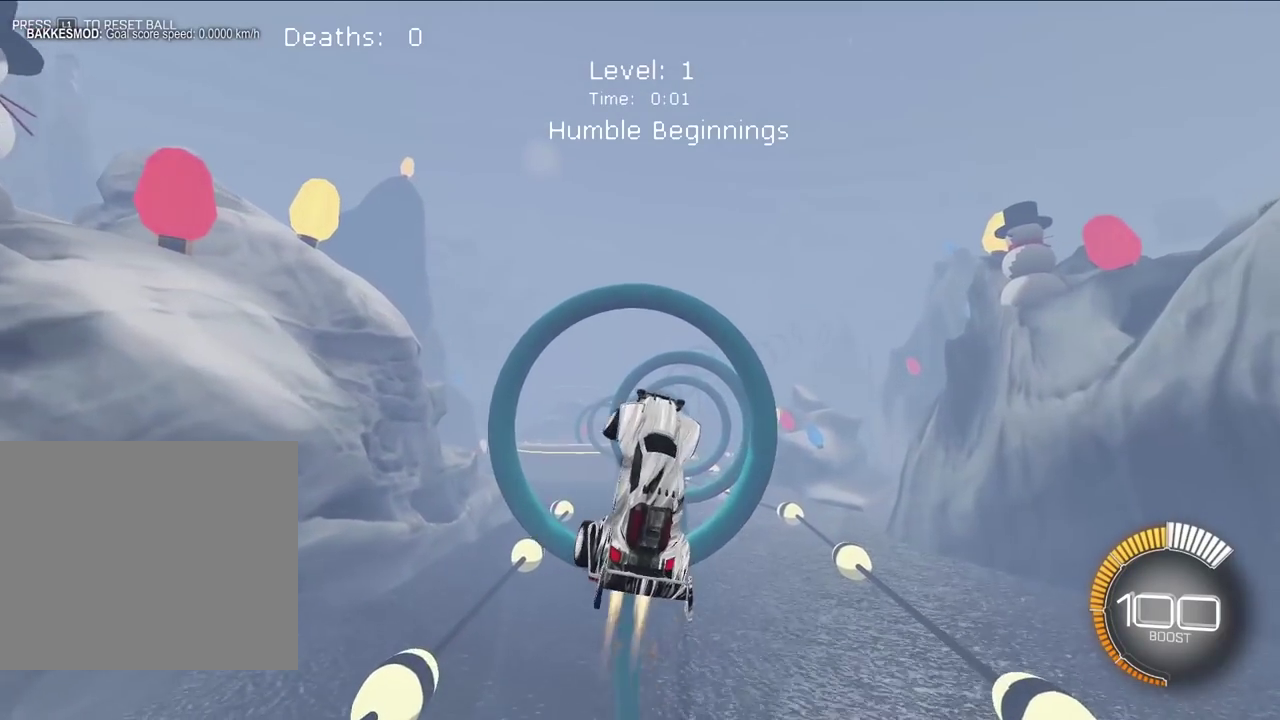
{"dt_ms": 600, "buttons": ["L2"], "left_stick": "down-right", "right_stick": "center", "events": [[100, "left_stick", "right"], [117, "L2", "up"], [183, "left_stick", "center"], [200, "L2", "down"], [317, "left_stick", "down-right"], [350, "L2", "up"], [450, "left_stick", "center"], [483, "L2", "down"], [567, "left_stick", "down-right"]]}
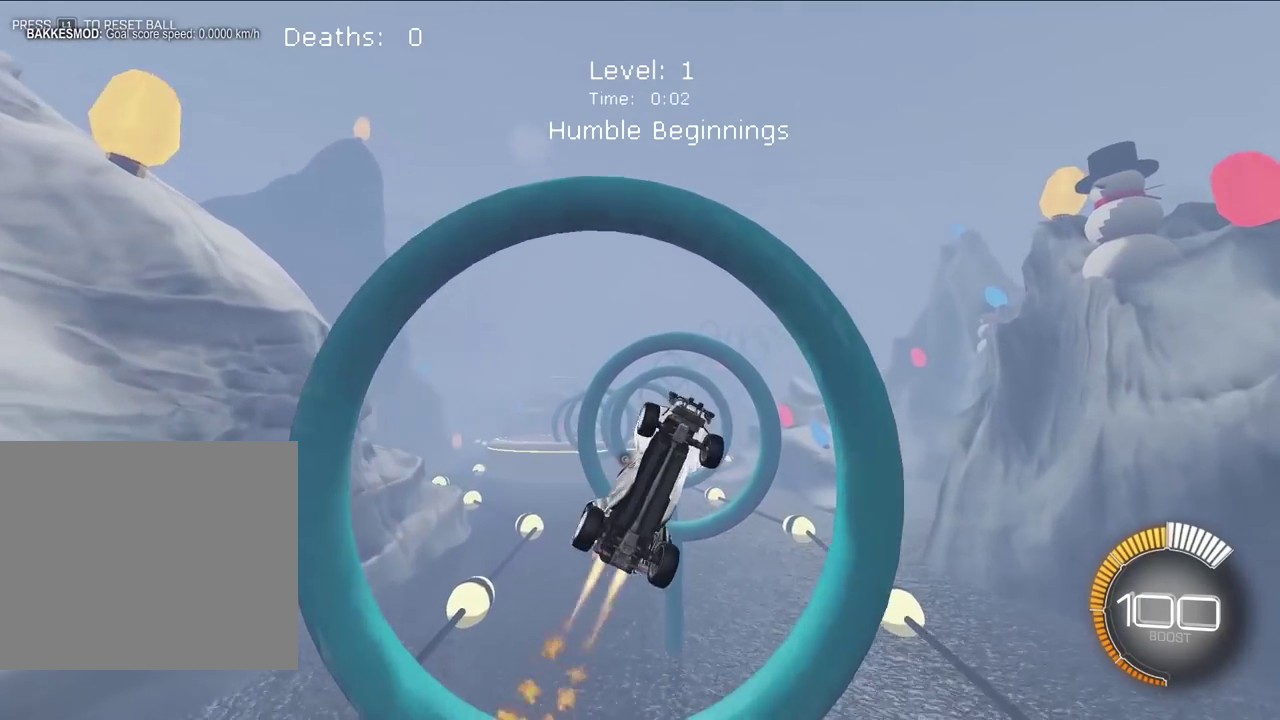
{"dt_ms": 400, "buttons": [], "left_stick": "center", "right_stick": "center", "events": [[17, "L2", "up"], [100, "left_stick", "center"], [167, "left_stick", "up-left"], [250, "L2", "down"], [333, "L2", "up"], [333, "left_stick", "center"]]}
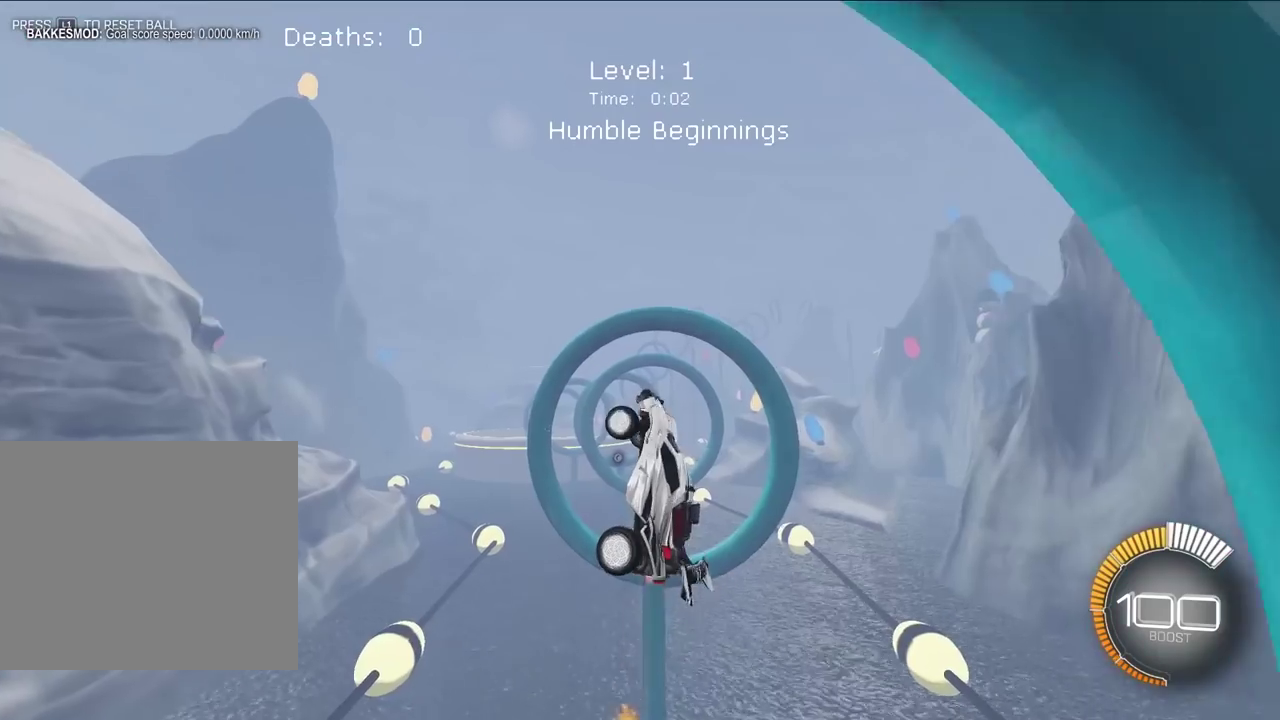
{"dt_ms": 600, "buttons": [], "left_stick": "down-right", "right_stick": "center", "events": [[67, "L2", "down"], [167, "L2", "up"], [267, "left_stick", "right"], [317, "L2", "down"], [400, "left_stick", "center"], [433, "L2", "up"], [500, "left_stick", "down-right"]]}
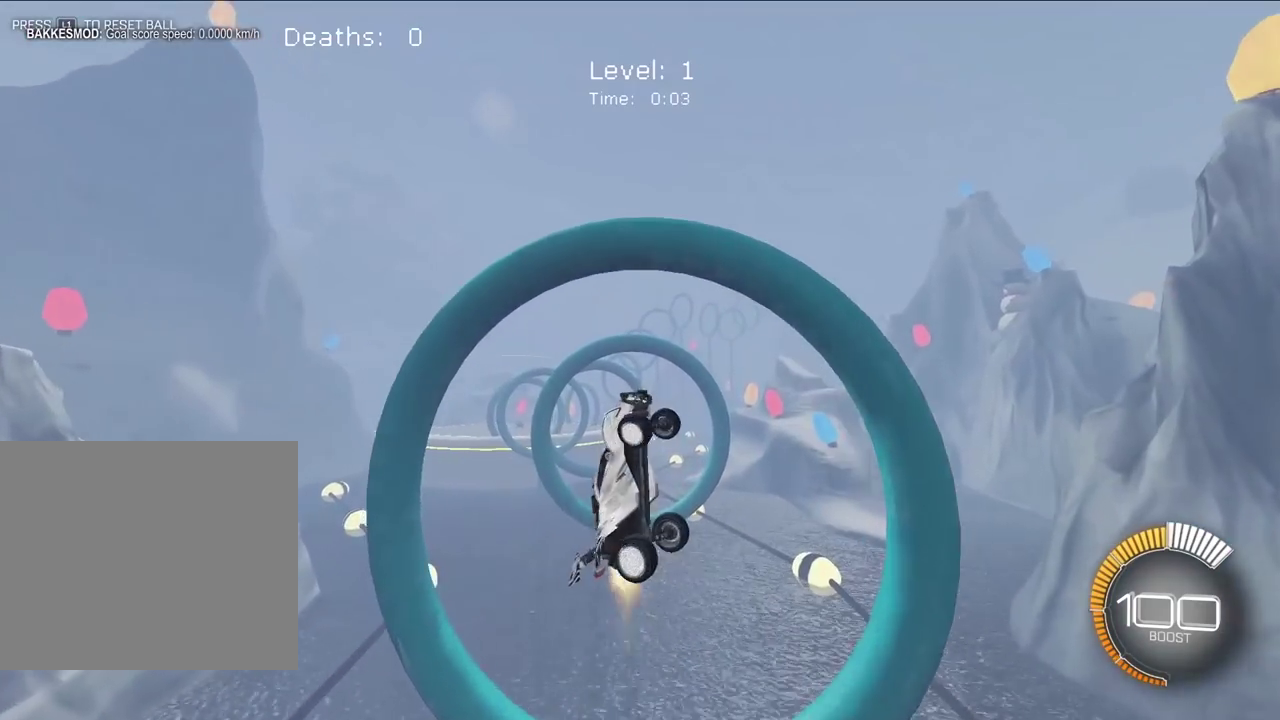
{"dt_ms": 400, "buttons": ["TRIANGLE", "L2"], "left_stick": "down-right", "right_stick": "center", "events": [[100, "left_stick", "center"], [183, "L2", "down"], [383, "left_stick", "down-right"], [400, "TRIANGLE", "down"]]}
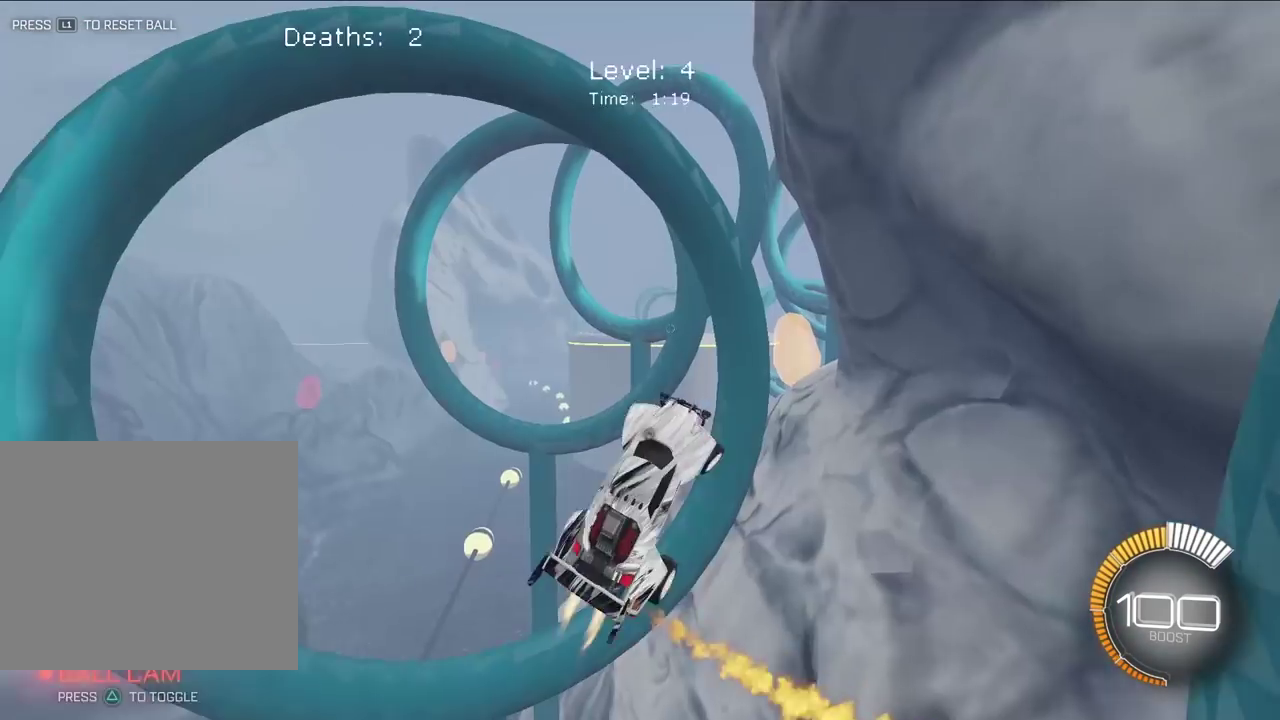
{"dt_ms": 500, "buttons": ["L2"], "left_stick": "down-left", "right_stick": "center", "events": [[83, "left_stick", "right"], [183, "TRIANGLE", "up"], [183, "left_stick", "up"], [233, "left_stick", "up-left"], [283, "left_stick", "center"], [433, "left_stick", "left"], [500, "left_stick", "down-left"]]}
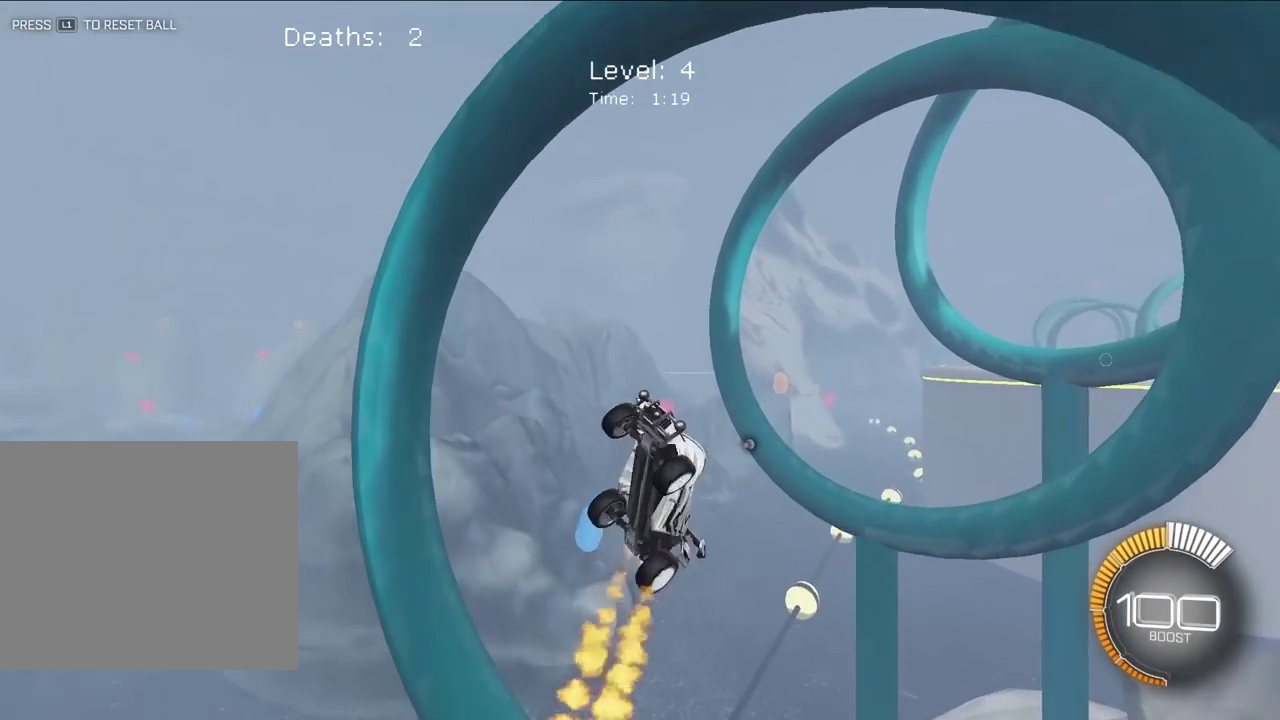
{"dt_ms": 500, "buttons": ["L2"], "left_stick": "up-left", "right_stick": "center", "events": [[100, "left_stick", "down-right"], [183, "left_stick", "right"], [267, "left_stick", "up-right"], [350, "left_stick", "up"], [450, "left_stick", "up-left"]]}
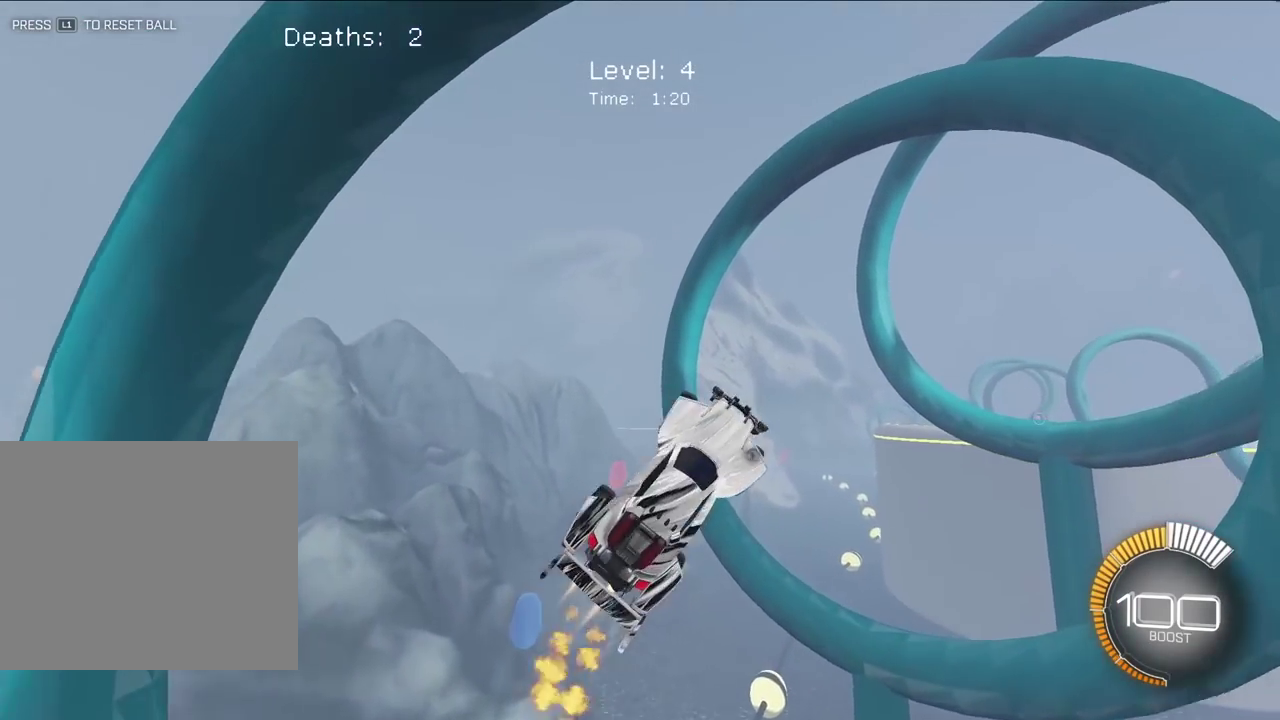
{"dt_ms": 400, "buttons": [], "left_stick": "down-right", "right_stick": "center", "events": [[117, "left_stick", "down-right"], [200, "left_stick", "center"], [283, "L2", "up"], [367, "left_stick", "down-right"]]}
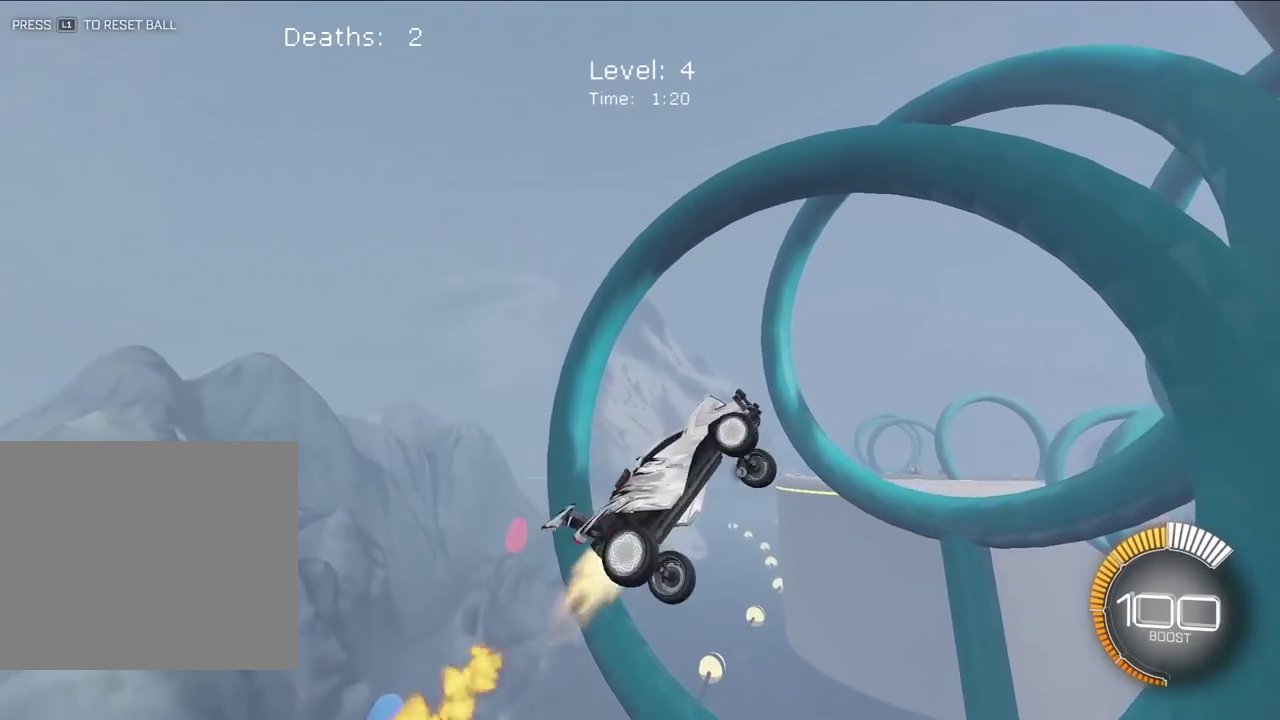
{"dt_ms": 600, "buttons": [], "left_stick": "center", "right_stick": "center", "events": [[17, "L2", "down"], [67, "left_stick", "right"], [133, "left_stick", "up-left"], [217, "L2", "up"], [283, "left_stick", "center"], [383, "L2", "down"], [517, "L2", "up"]]}
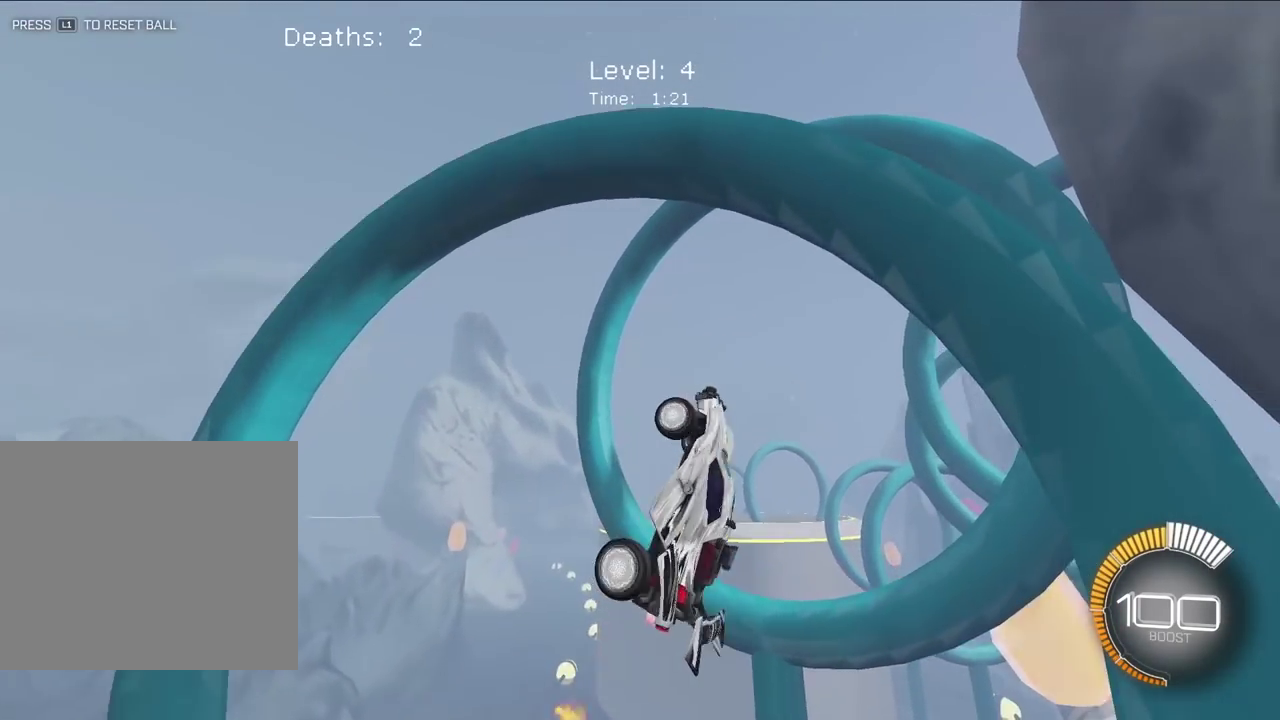
{"dt_ms": 400, "buttons": ["L2"], "left_stick": "center", "right_stick": "center", "events": [[17, "left_stick", "down-right"], [50, "L2", "down"], [183, "L2", "up"], [233, "left_stick", "right"], [283, "L2", "down"], [300, "left_stick", "up"], [400, "left_stick", "center"]]}
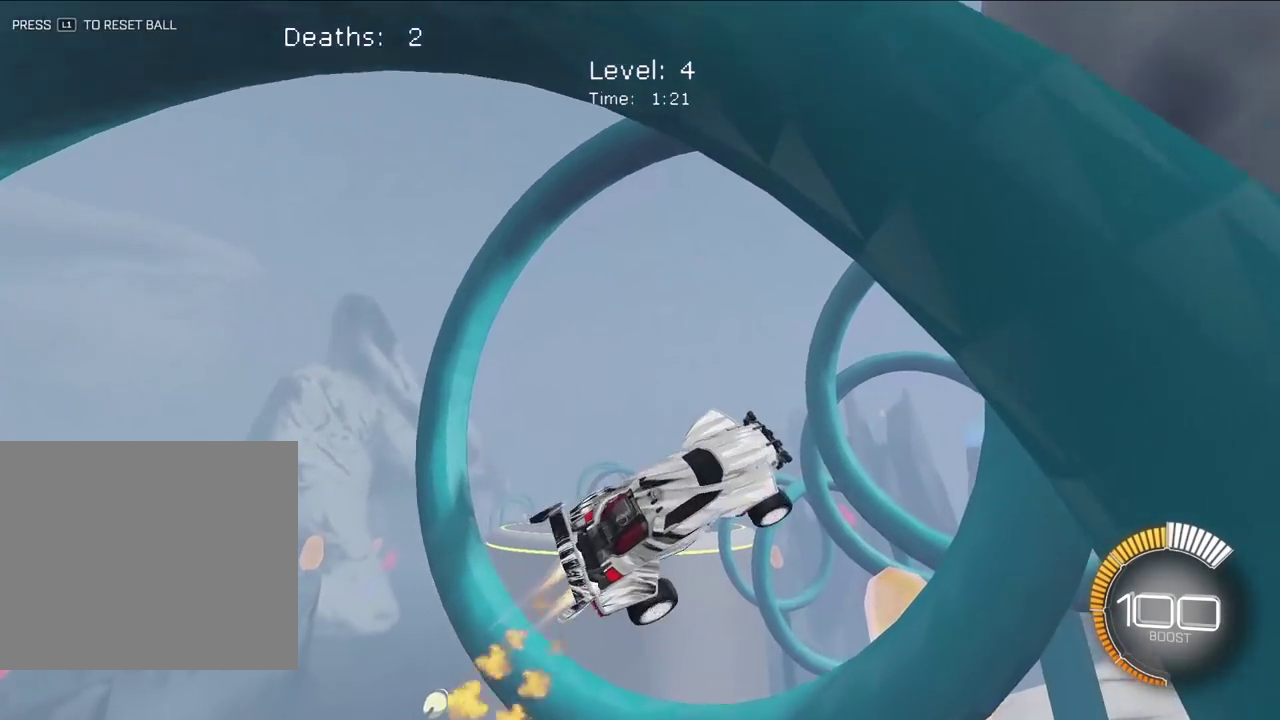
{"dt_ms": 600, "buttons": [], "left_stick": "up", "right_stick": "center", "events": [[50, "L2", "up"], [83, "left_stick", "down-right"], [117, "L2", "down"], [183, "left_stick", "right"], [300, "L2", "up"], [300, "left_stick", "center"], [367, "left_stick", "down-right"], [400, "L2", "down"], [517, "left_stick", "right"], [533, "L2", "up"], [600, "left_stick", "up"]]}
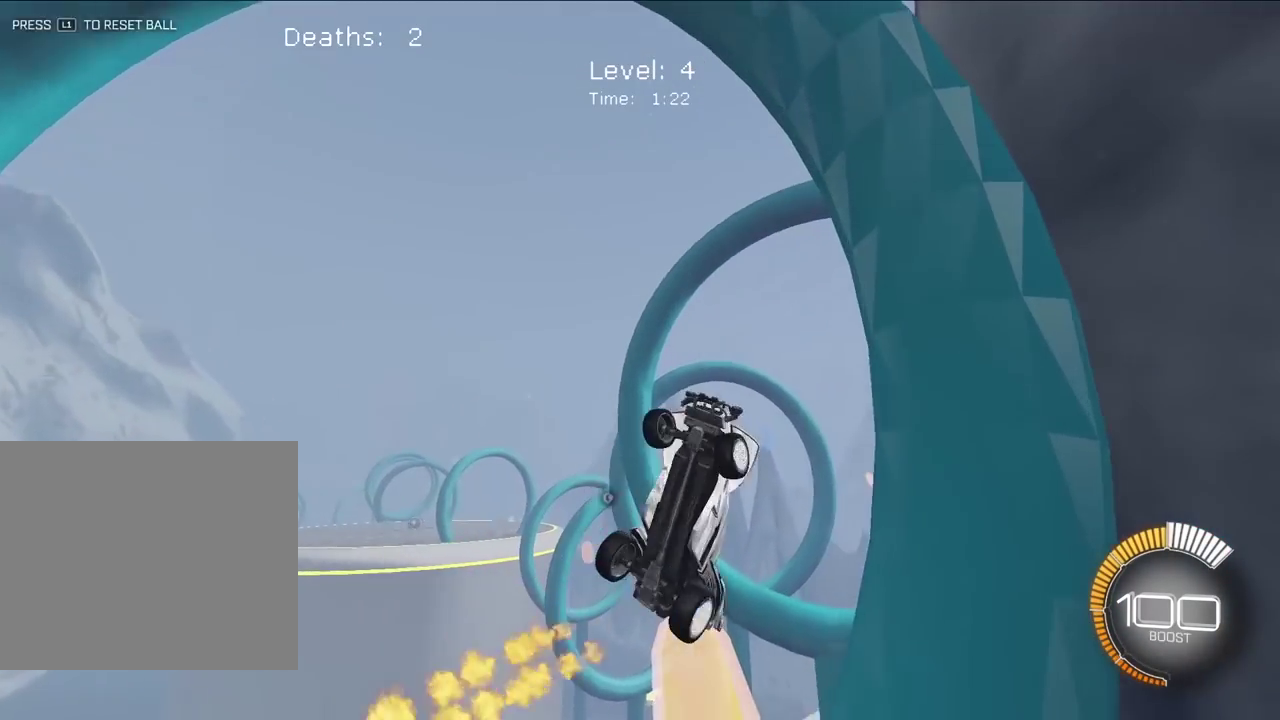
{"dt_ms": 300, "buttons": [], "left_stick": "up-left", "right_stick": "center", "events": [[83, "L2", "down"], [150, "left_stick", "up-left"], [250, "L2", "up"]]}
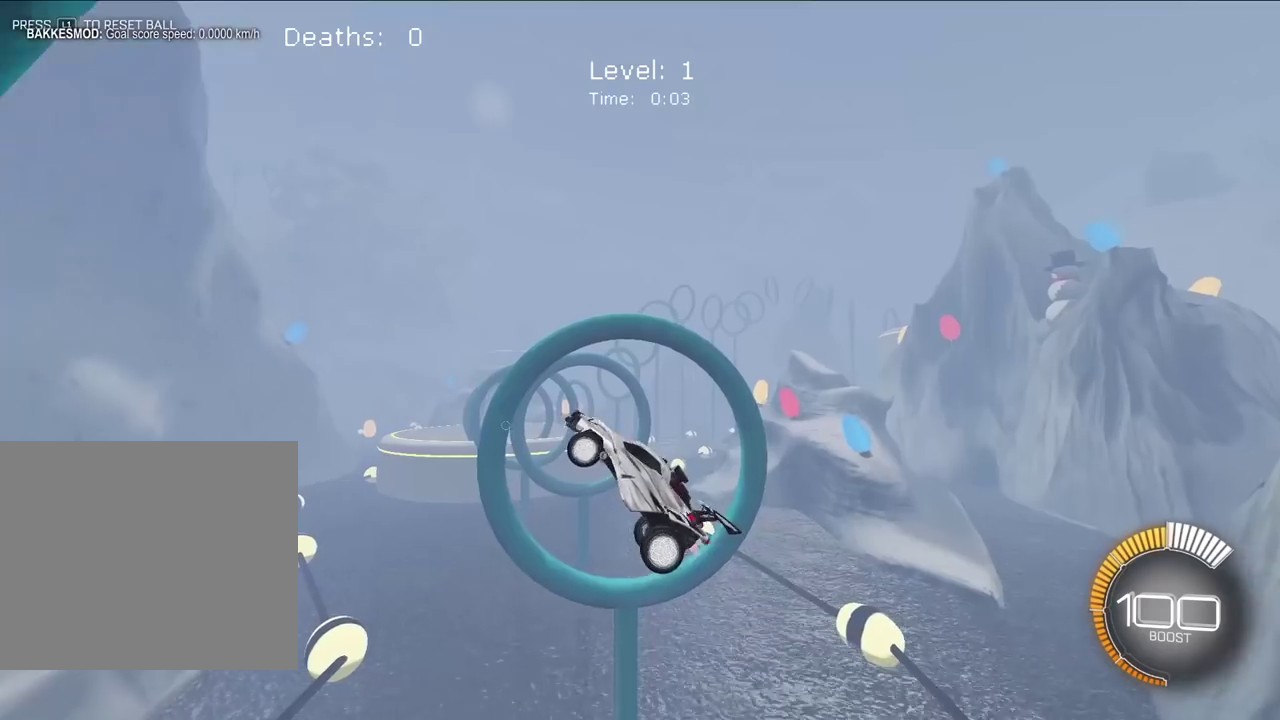
{"dt_ms": 900, "buttons": [], "left_stick": "center", "right_stick": "center", "events": [[100, "left_stick", "center"], [117, "L2", "down"], [167, "L2", "up"], [233, "left_stick", "right"], [433, "left_stick", "center"], [533, "left_stick", "up-left"], [583, "left_stick", "center"], [600, "L2", "down"], [717, "L2", "up"], [717, "left_stick", "down"], [800, "left_stick", "center"]]}
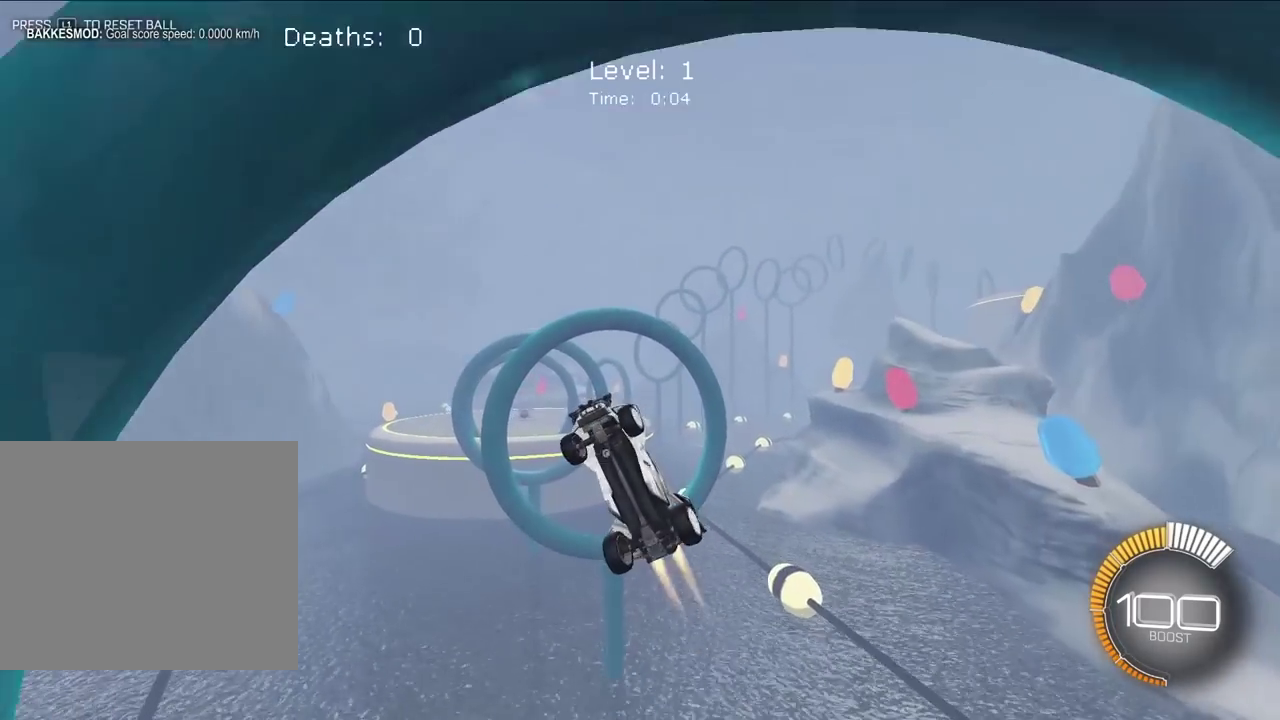
{"dt_ms": 300, "buttons": [], "left_stick": "up-left", "right_stick": "center", "events": [[33, "L2", "down"], [183, "L2", "up"], [200, "left_stick", "up-left"]]}
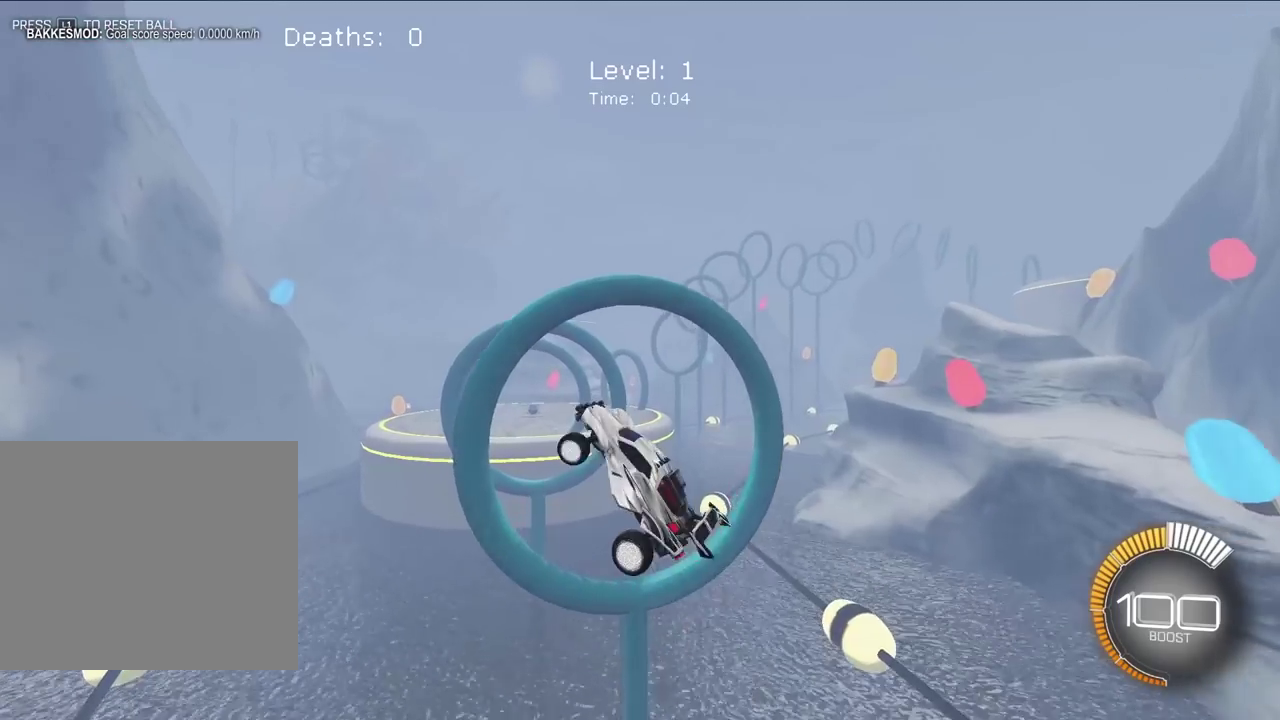
{"dt_ms": 600, "buttons": ["L2"], "left_stick": "center", "right_stick": "center", "events": [[33, "left_stick", "left"], [100, "L2", "down"], [150, "left_stick", "right"], [333, "left_stick", "center"], [400, "L2", "up"], [483, "left_stick", "down-right"], [550, "L2", "down"], [600, "left_stick", "center"]]}
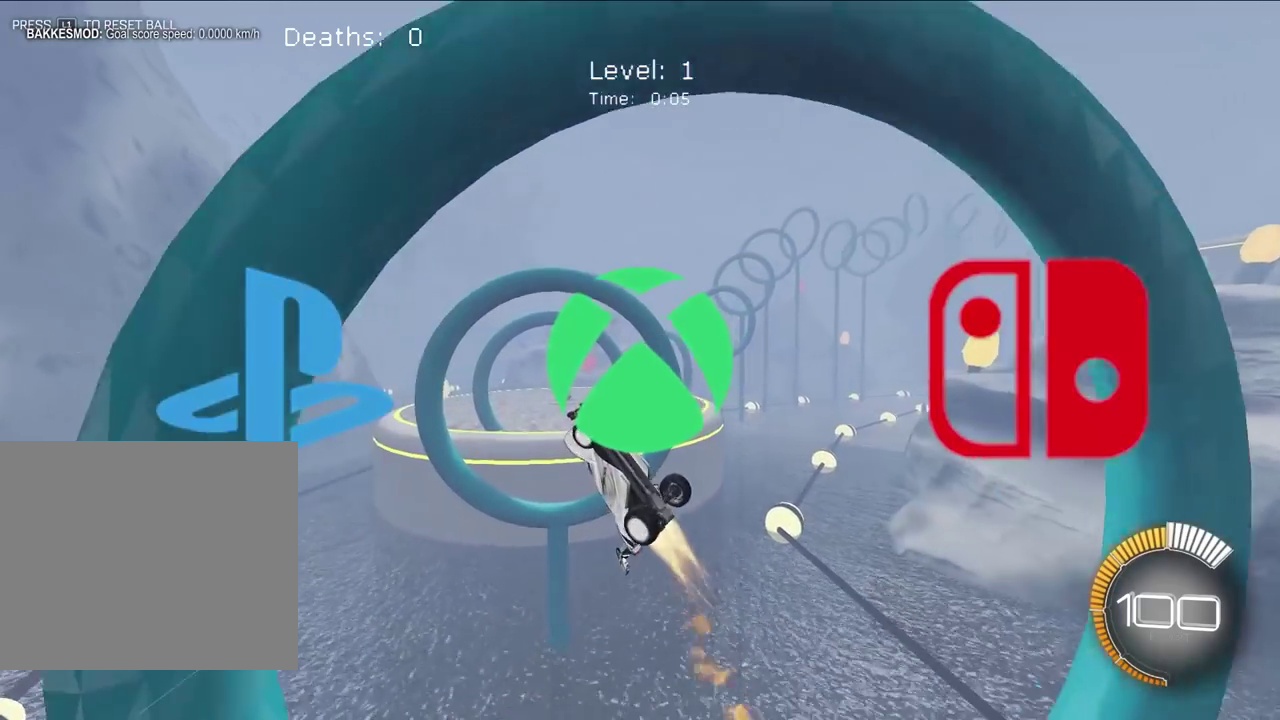
{"dt_ms": 400, "buttons": [], "left_stick": "center", "right_stick": "center", "events": [[117, "L2", "up"], [200, "L2", "down"], [350, "L2", "up"]]}
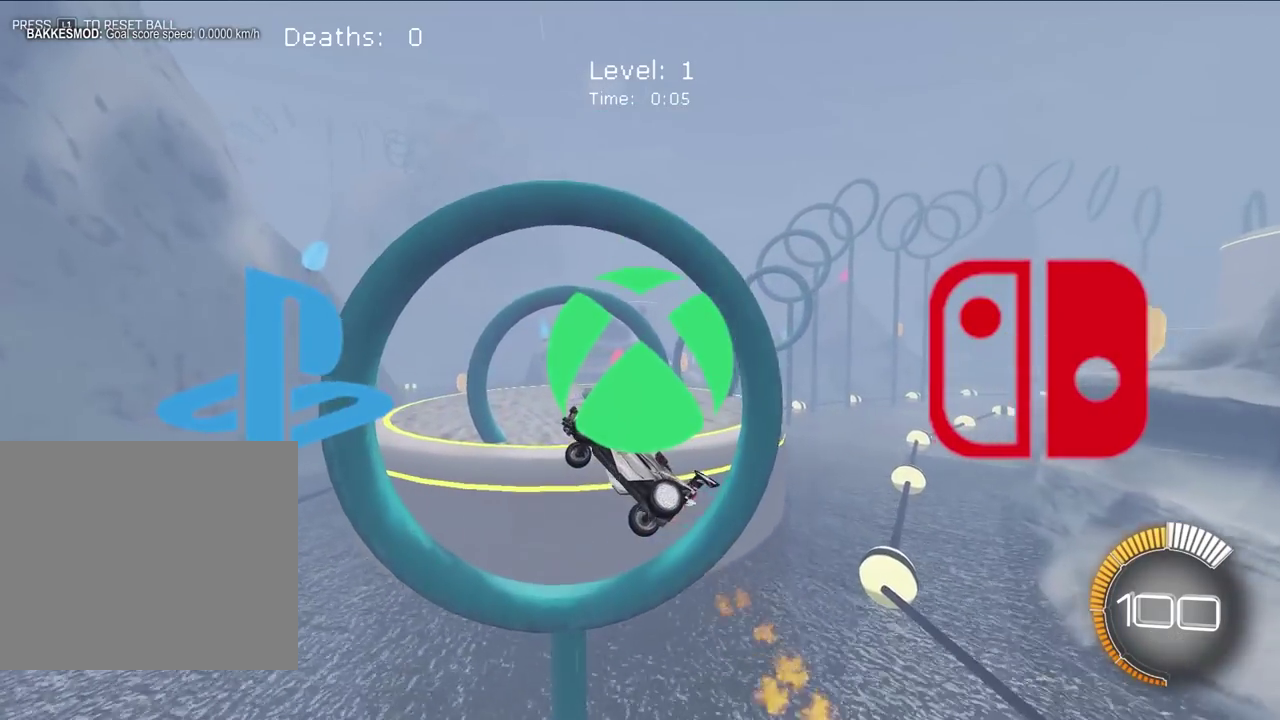
{"dt_ms": 600, "buttons": [], "left_stick": "center", "right_stick": "center", "events": [[83, "L2", "down"], [83, "left_stick", "right"], [200, "L2", "up"], [200, "left_stick", "center"]]}
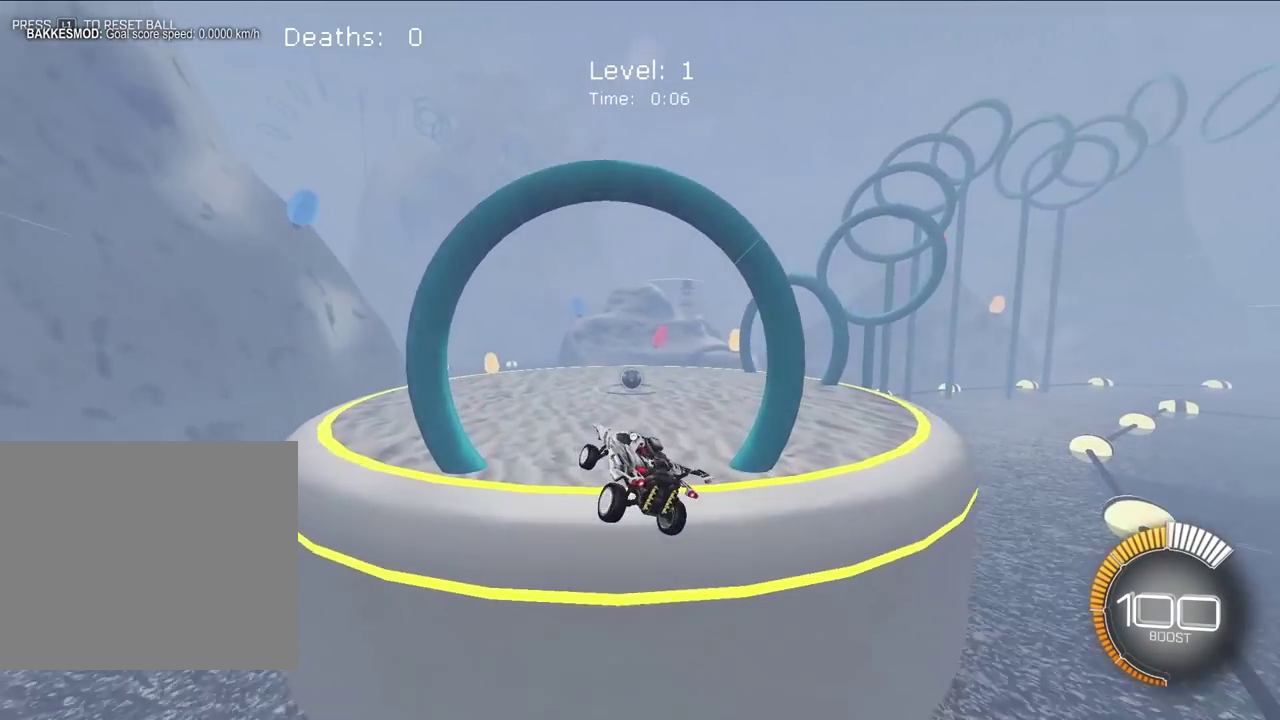
{"dt_ms": 400, "buttons": [], "left_stick": "center", "right_stick": "center", "events": []}
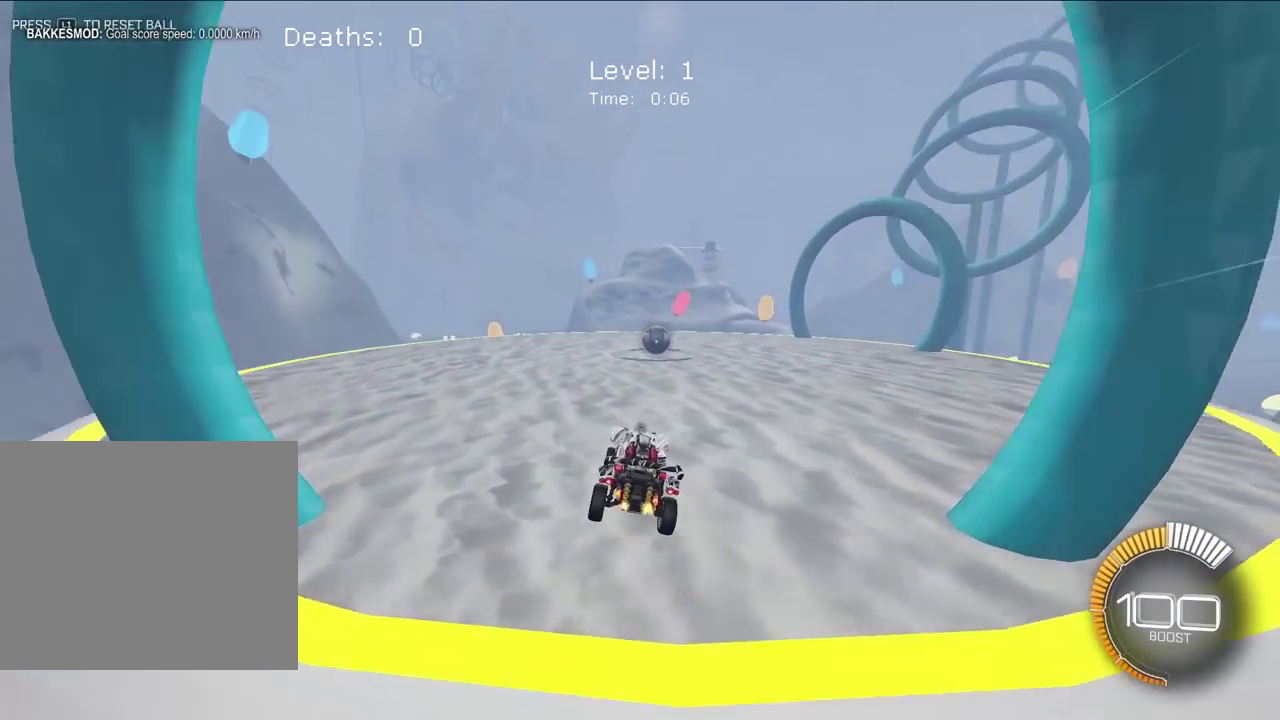
{"dt_ms": 500, "buttons": [], "left_stick": "down", "right_stick": "center", "events": [[250, "left_stick", "down"]]}
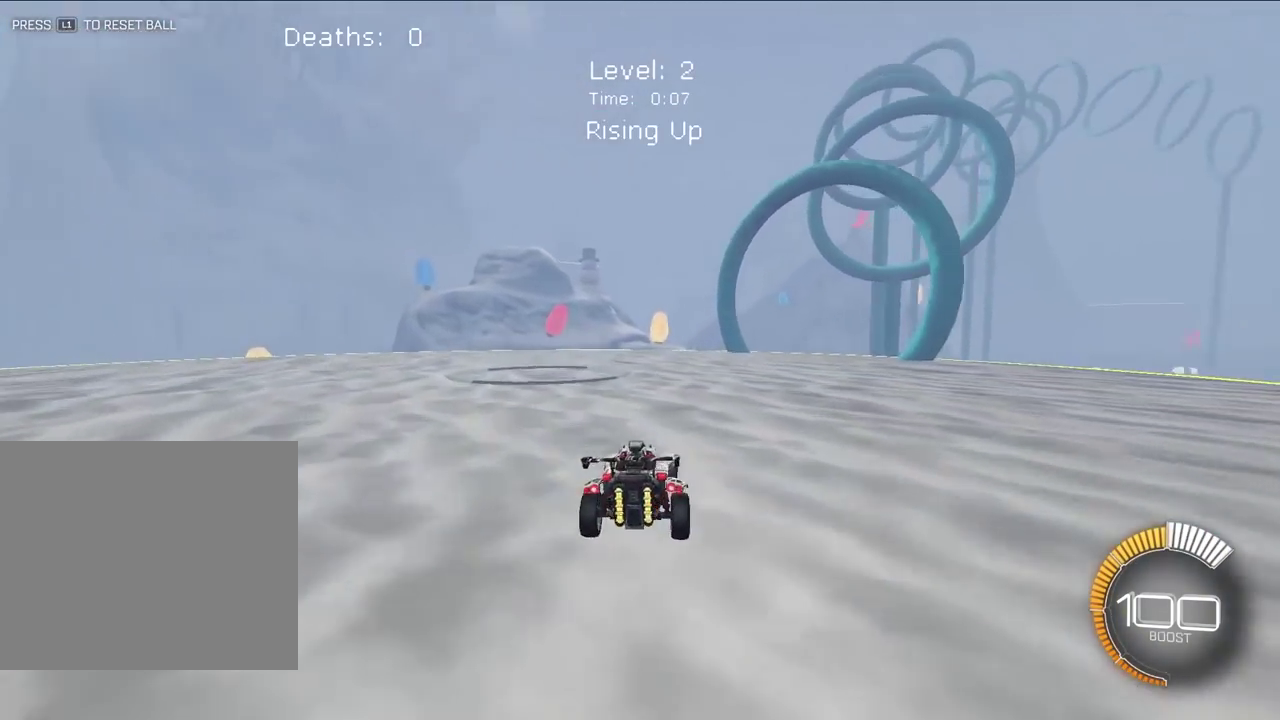
{"dt_ms": 500, "buttons": ["L2"], "left_stick": "center", "right_stick": "center", "events": [[33, "left_stick", "center"], [117, "L2", "down"], [267, "L2", "up"], [383, "L2", "down"]]}
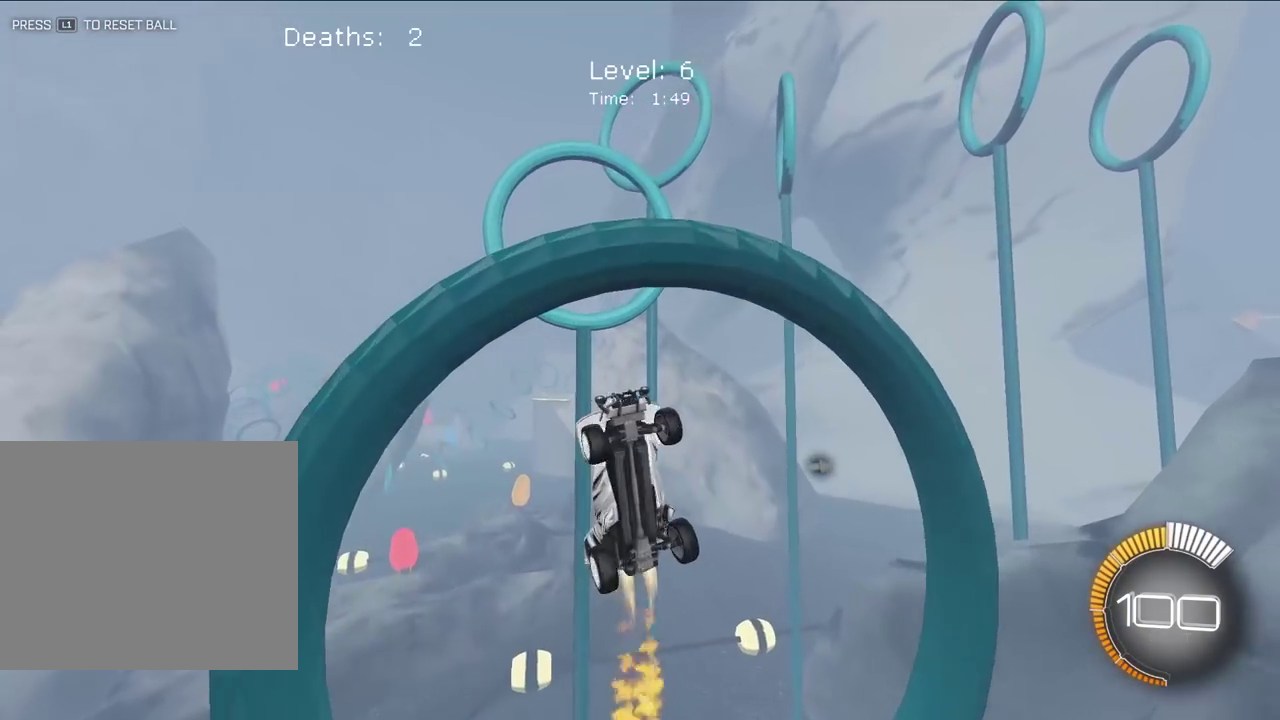
{"dt_ms": 400, "buttons": ["L2"], "left_stick": "center", "right_stick": "center", "events": []}
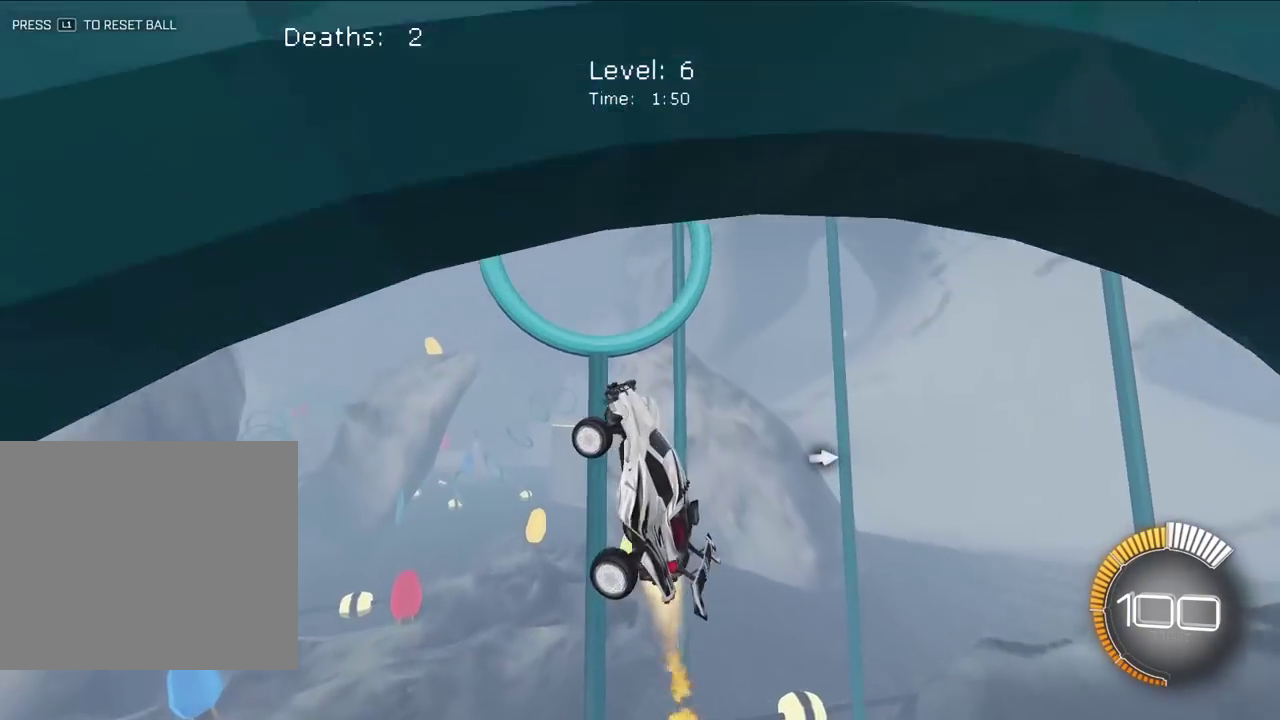
{"dt_ms": 600, "buttons": ["L2"], "left_stick": "down", "right_stick": "center", "events": [[183, "left_stick", "right"], [267, "left_stick", "up-right"], [350, "left_stick", "center"], [583, "left_stick", "down"]]}